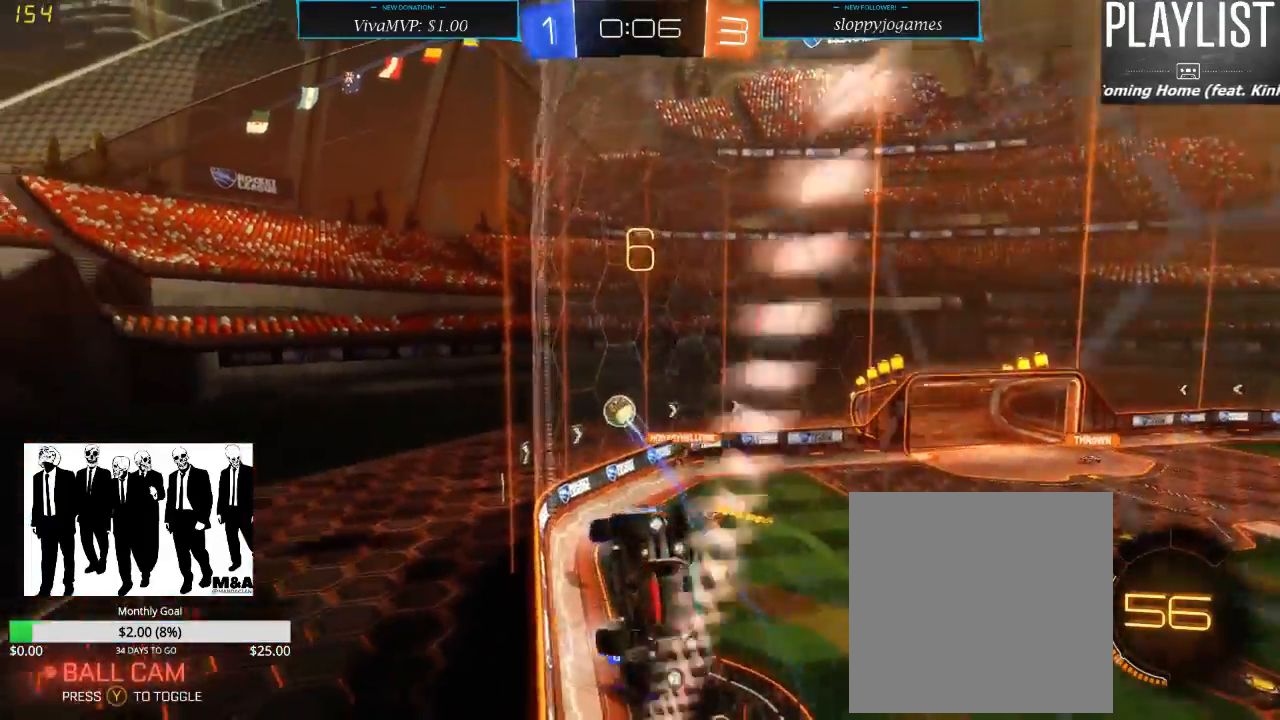
Gameplay with a controller (Xbox layout); each line is a JSON object with the inputs held at the frame after it. "events" lists button and stick changes between this image and that frame as [ms after this image, input, new state], when the widget could be followed in between. Not read: L3 R3.
{"buttons": ["R2"], "left_stick": "down-left", "right_stick": "center", "events": []}
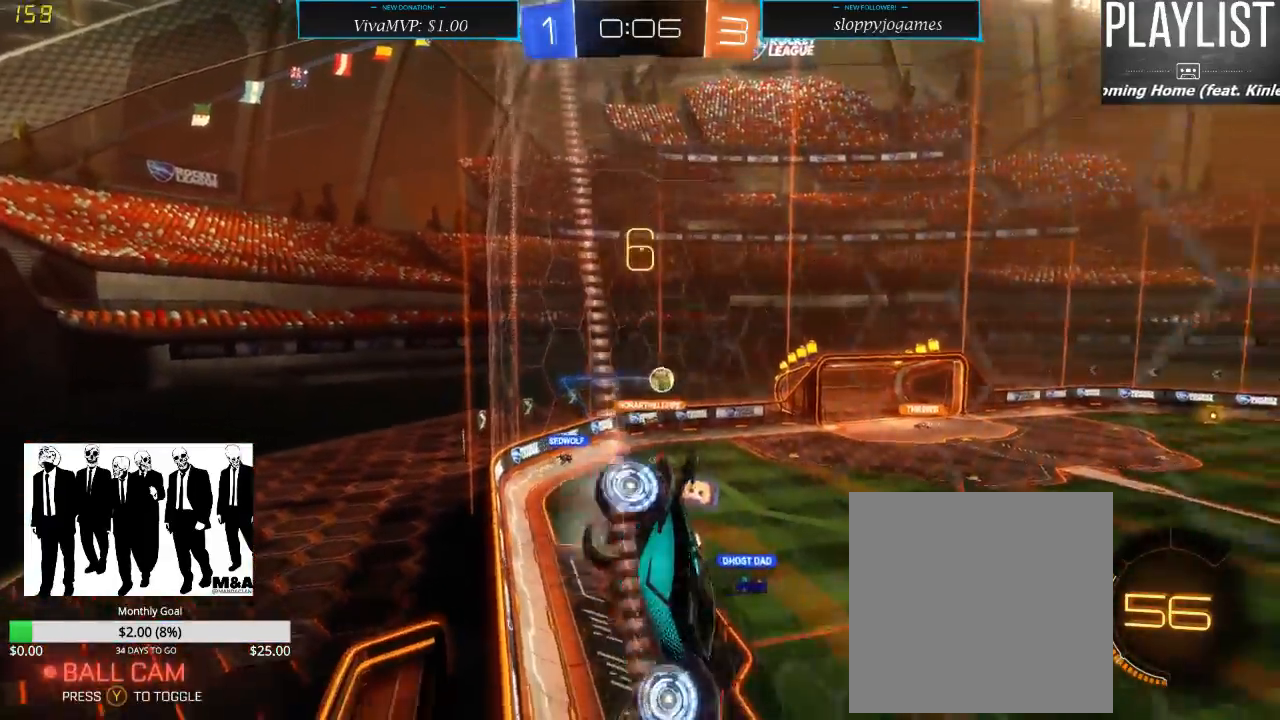
{"buttons": ["R2"], "left_stick": "center", "right_stick": "center", "events": [[367, "left_stick", "center"]]}
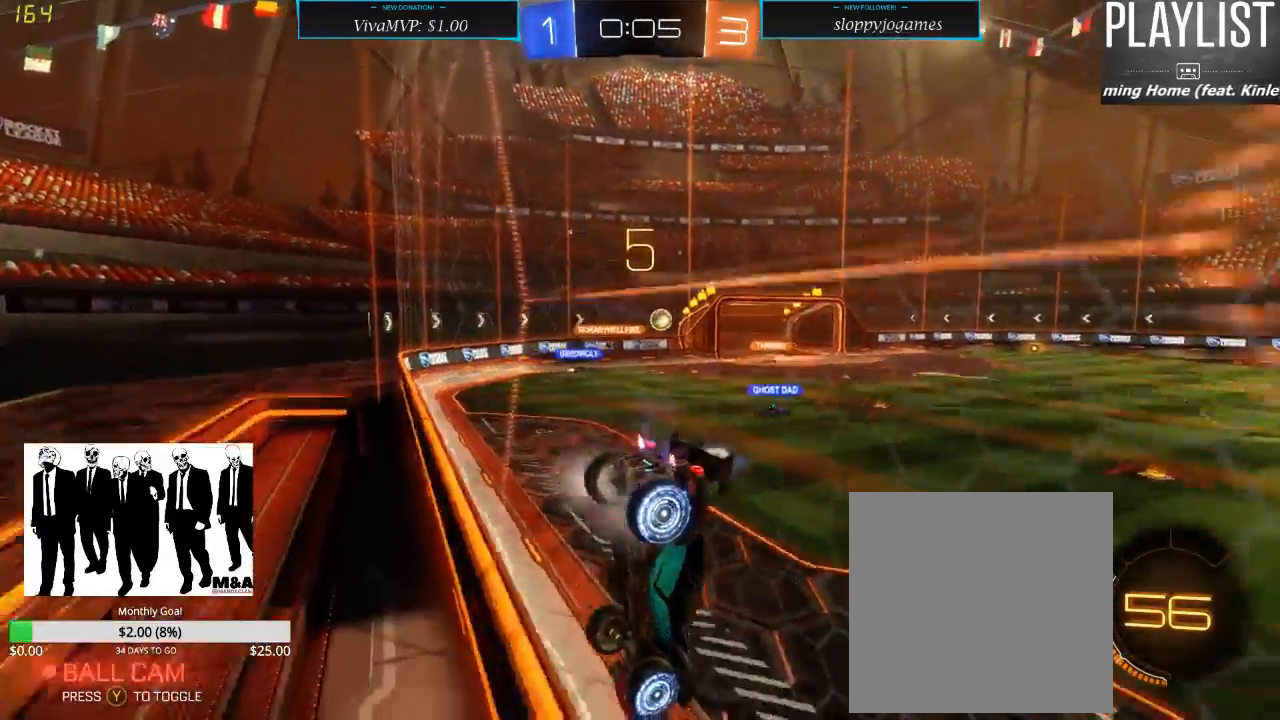
{"buttons": ["R2"], "left_stick": "right", "right_stick": "center", "events": [[67, "left_stick", "right"]]}
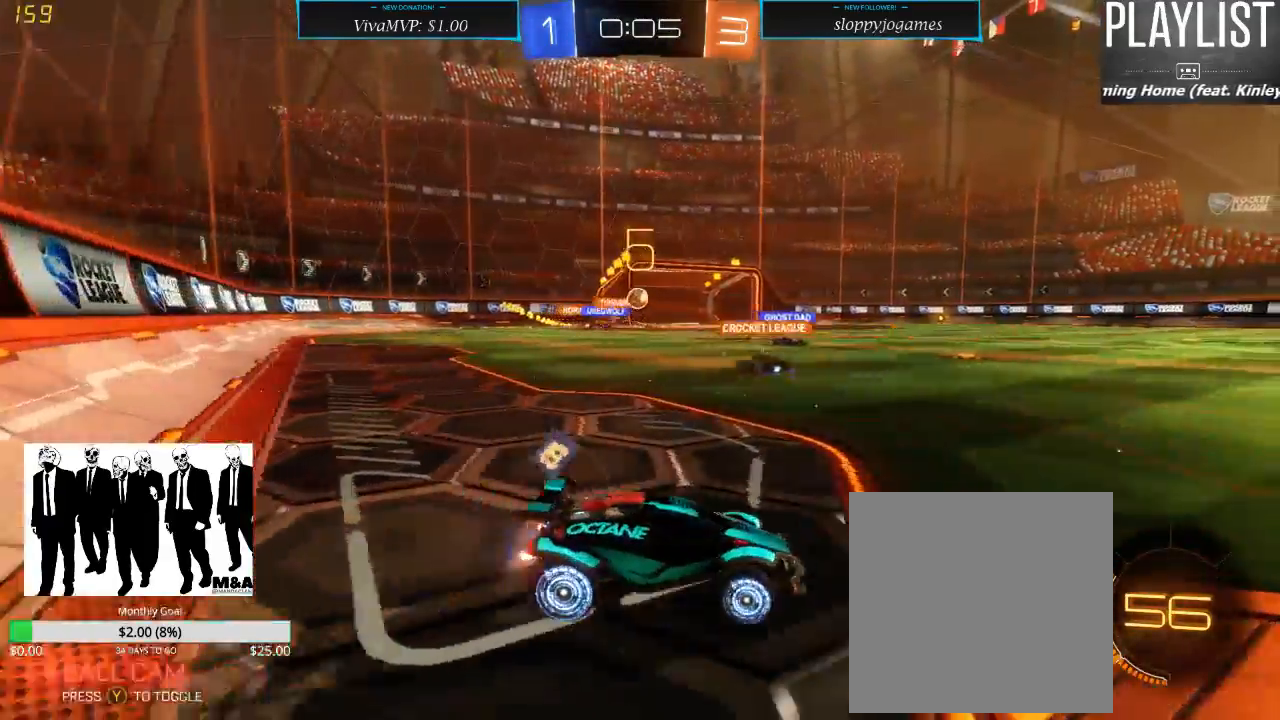
{"buttons": ["R1", "R2"], "left_stick": "left", "right_stick": "center", "events": [[17, "left_stick", "center"], [117, "left_stick", "left"], [483, "R1", "down"]]}
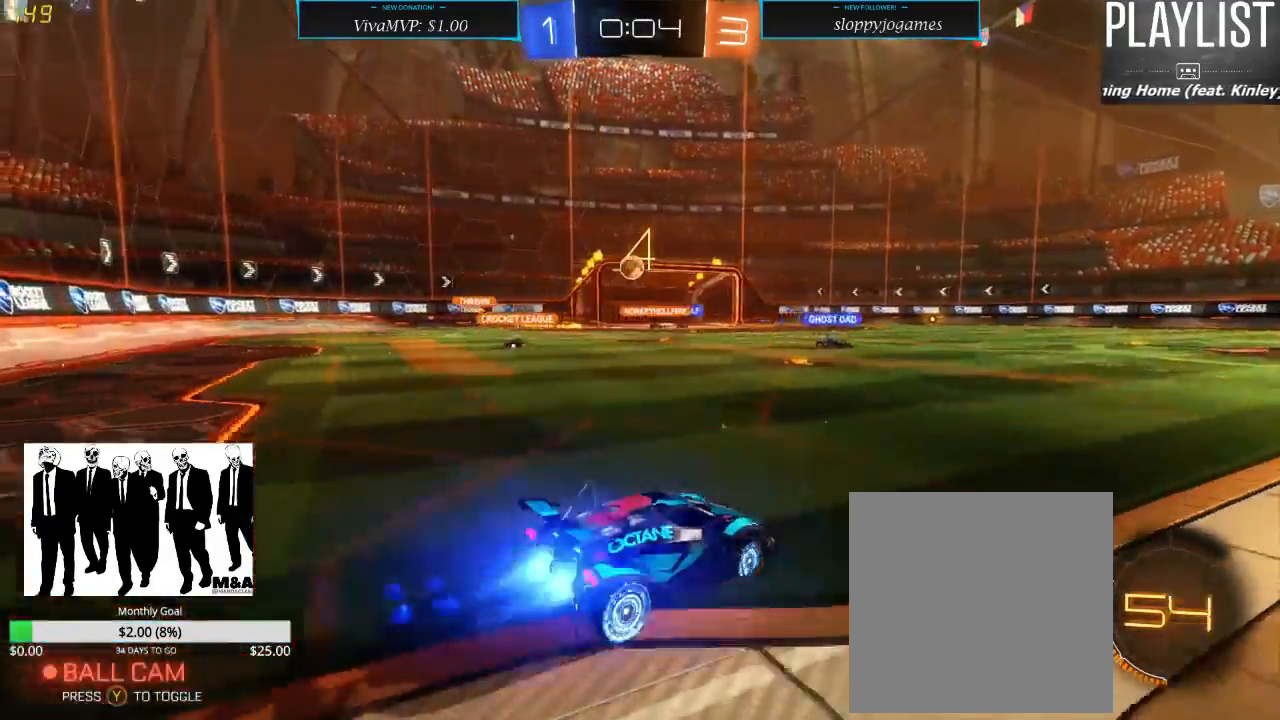
{"buttons": ["R1", "R2"], "left_stick": "center", "right_stick": "center", "events": [[150, "left_stick", "center"], [283, "left_stick", "left"], [417, "left_stick", "center"]]}
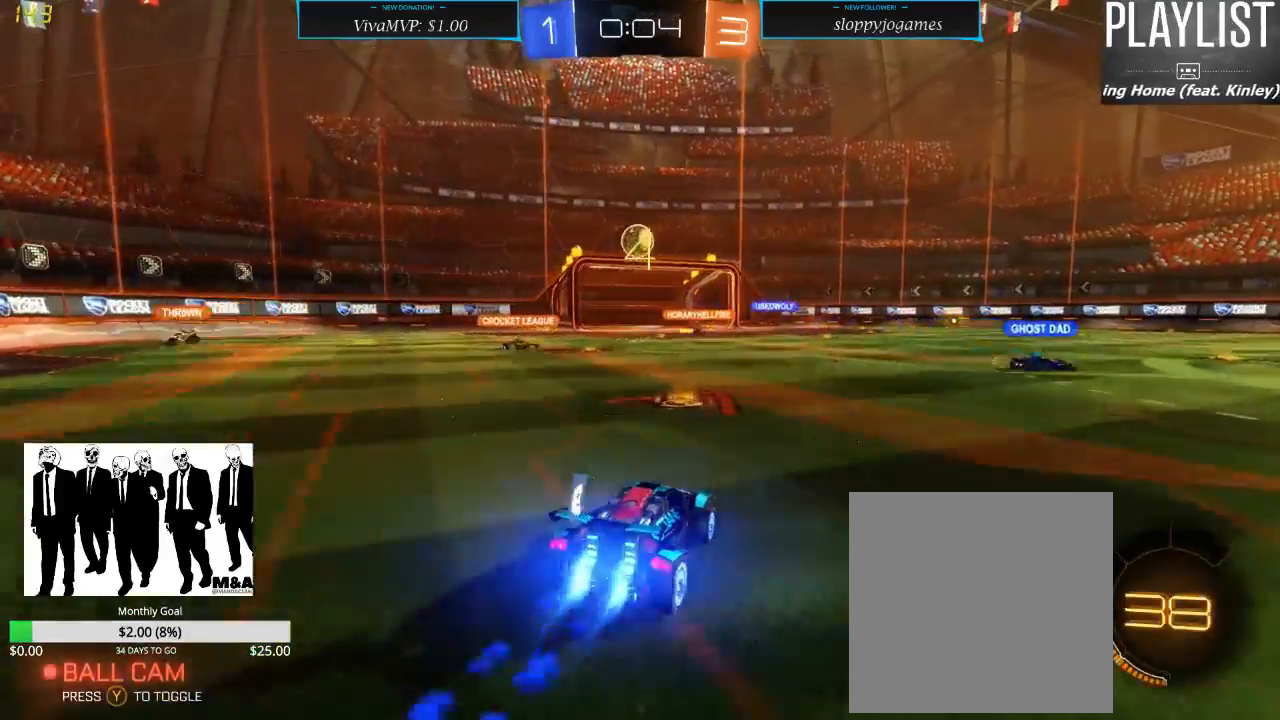
{"buttons": ["R1", "R2"], "left_stick": "left", "right_stick": "center", "events": [[50, "left_stick", "down"], [83, "A", "down"], [233, "A", "up"], [267, "left_stick", "center"], [483, "left_stick", "left"]]}
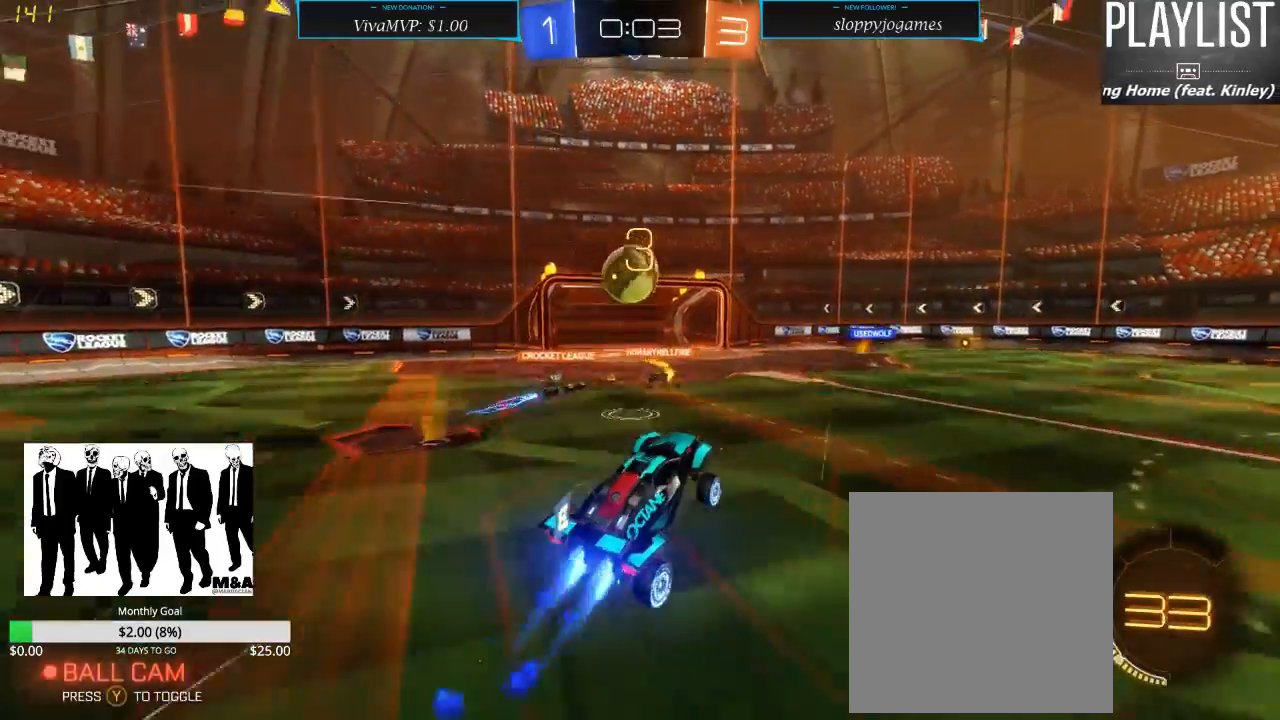
{"buttons": [], "left_stick": "center", "right_stick": "center", "events": [[183, "A", "down"], [350, "A", "up"], [367, "R1", "up"], [367, "left_stick", "center"], [483, "R2", "up"]]}
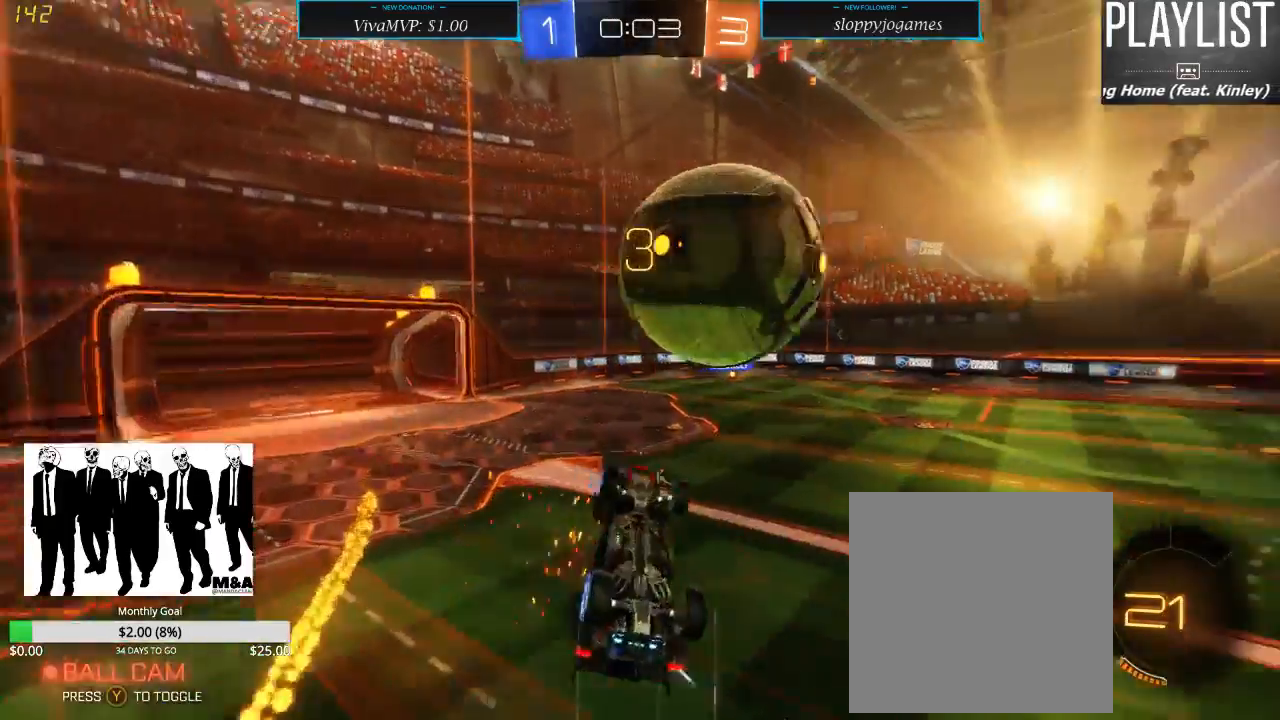
{"buttons": ["R2"], "left_stick": "center", "right_stick": "center", "events": [[133, "R2", "down"]]}
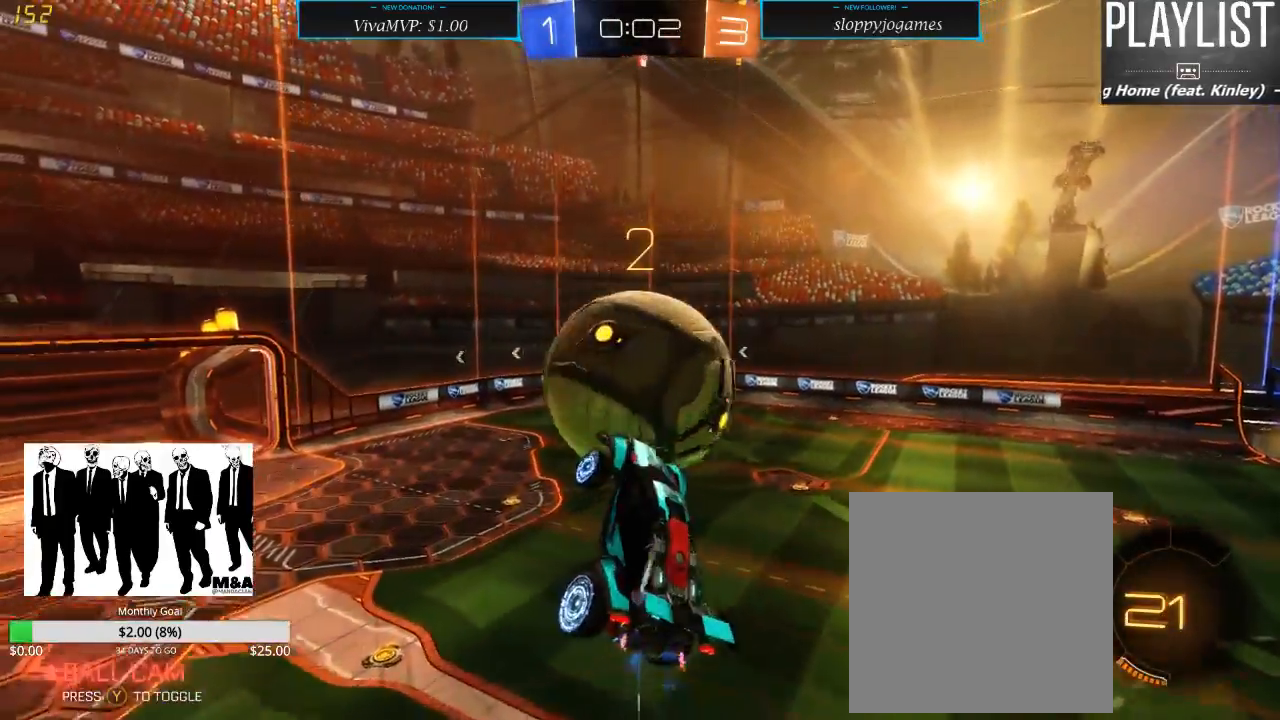
{"buttons": ["R1", "R2"], "left_stick": "up", "right_stick": "center", "events": [[133, "left_stick", "up"], [183, "R1", "down"]]}
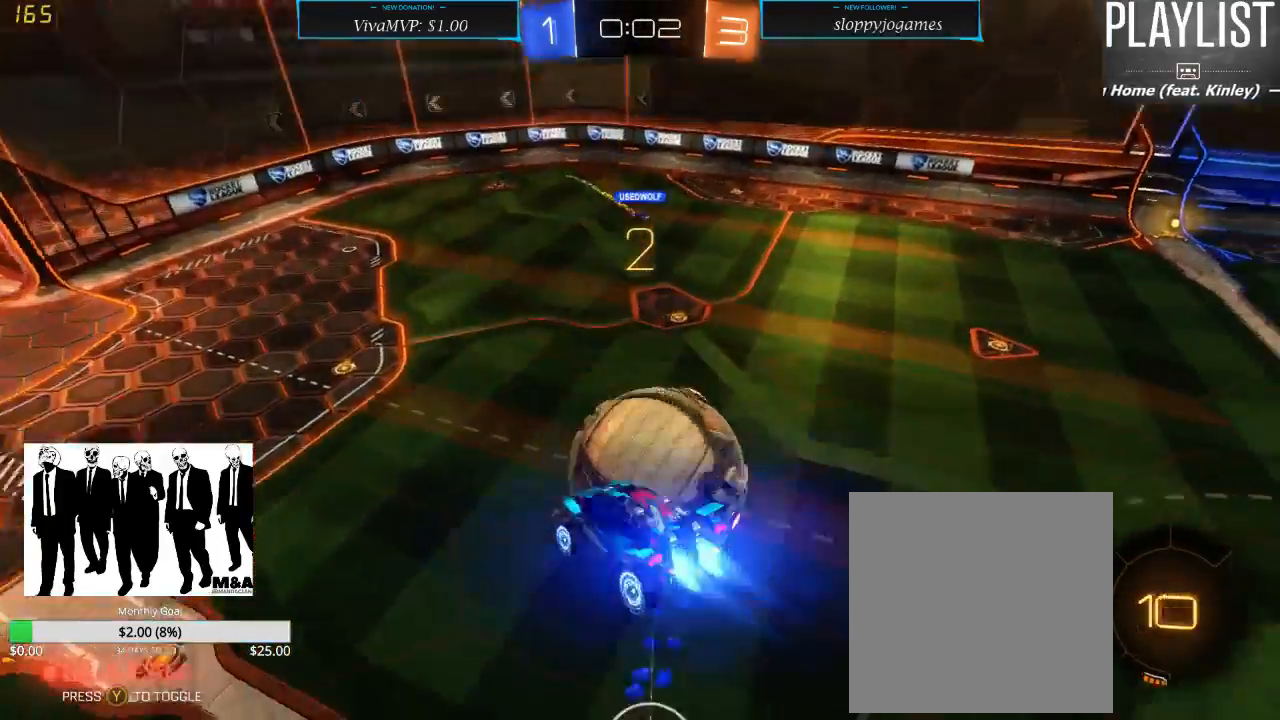
{"buttons": ["R2"], "left_stick": "down-right", "right_stick": "center", "events": [[83, "left_stick", "center"], [333, "left_stick", "down-right"], [483, "R1", "up"]]}
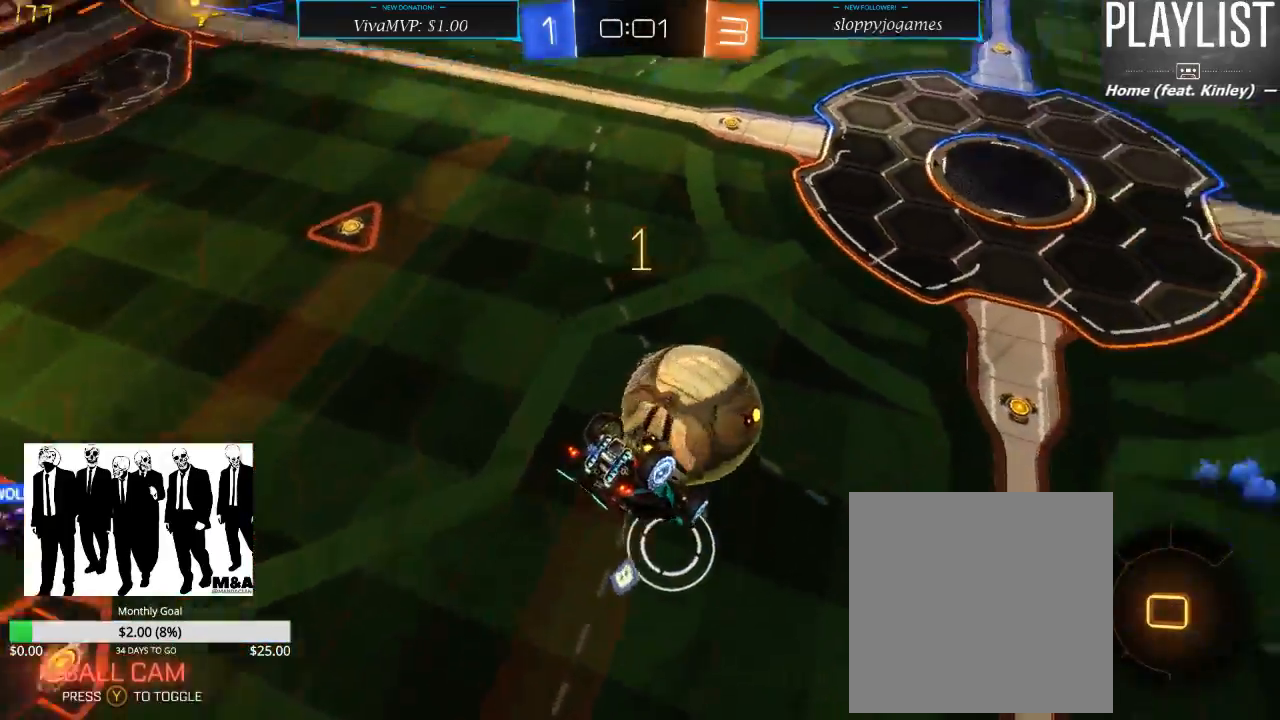
{"buttons": ["L1", "R2"], "left_stick": "down-right", "right_stick": "center", "events": [[350, "L1", "down"]]}
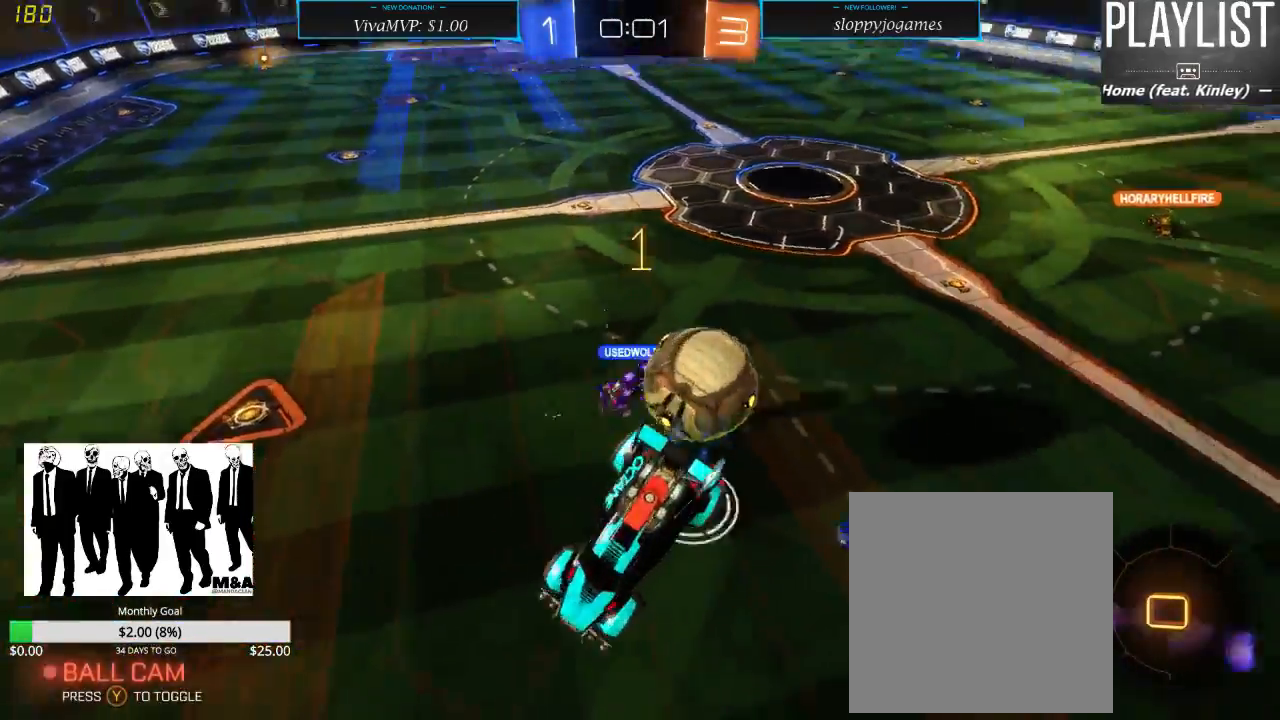
{"buttons": ["R2"], "left_stick": "center", "right_stick": "center", "events": [[67, "L1", "up"], [133, "left_stick", "center"]]}
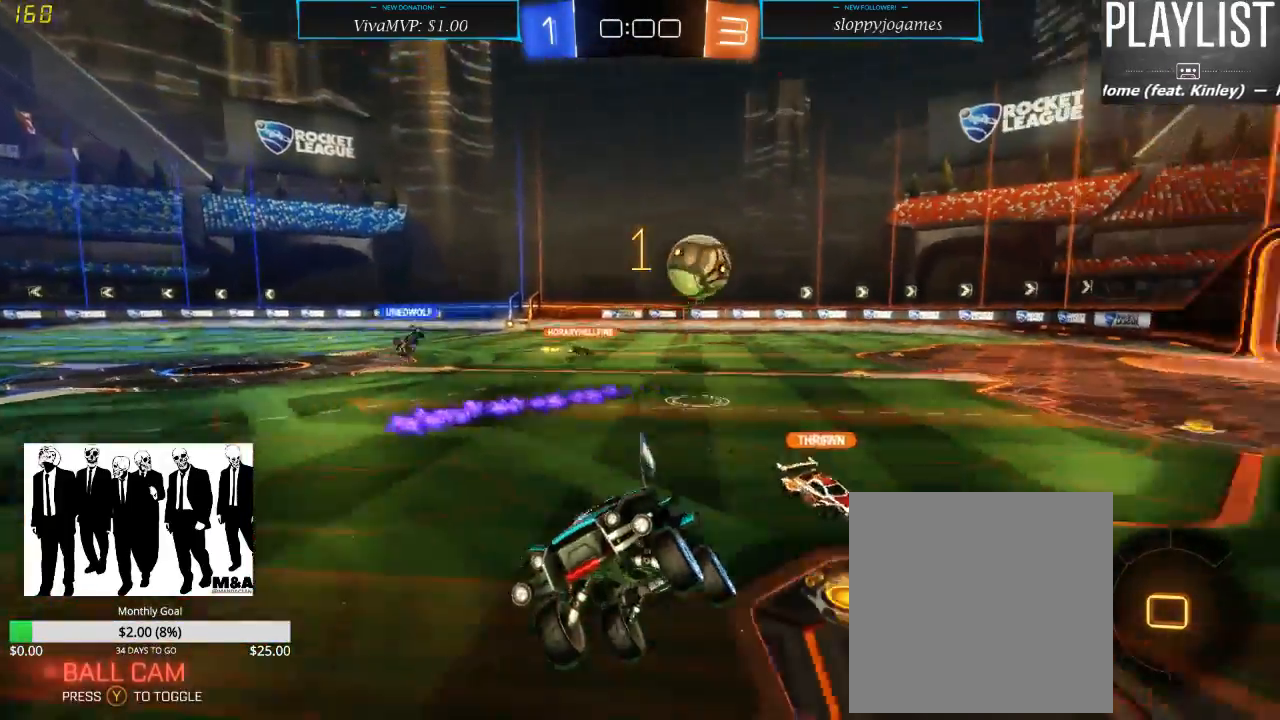
{"buttons": ["R2"], "left_stick": "right", "right_stick": "center", "events": [[100, "left_stick", "up"], [250, "left_stick", "center"], [450, "left_stick", "right"]]}
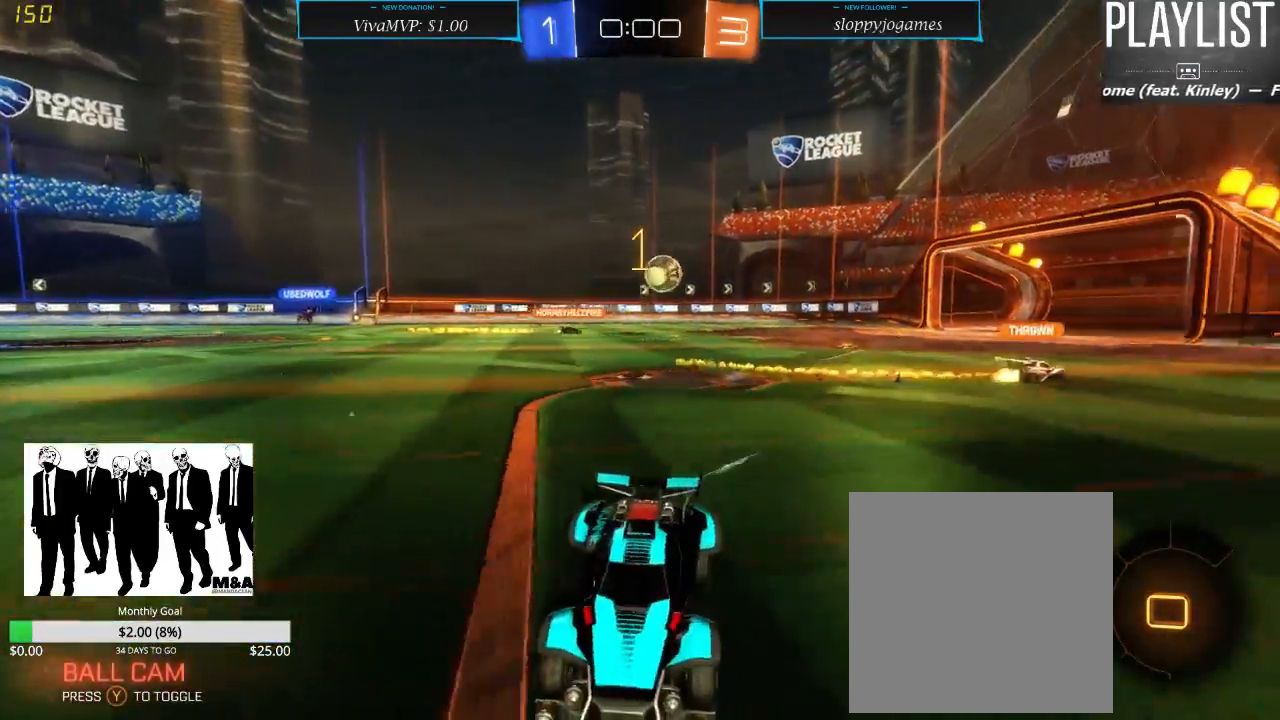
{"buttons": ["R1", "R2"], "left_stick": "up-right", "right_stick": "center", "events": [[167, "X", "down"], [300, "X", "up"], [433, "left_stick", "up-right"], [467, "R1", "down"]]}
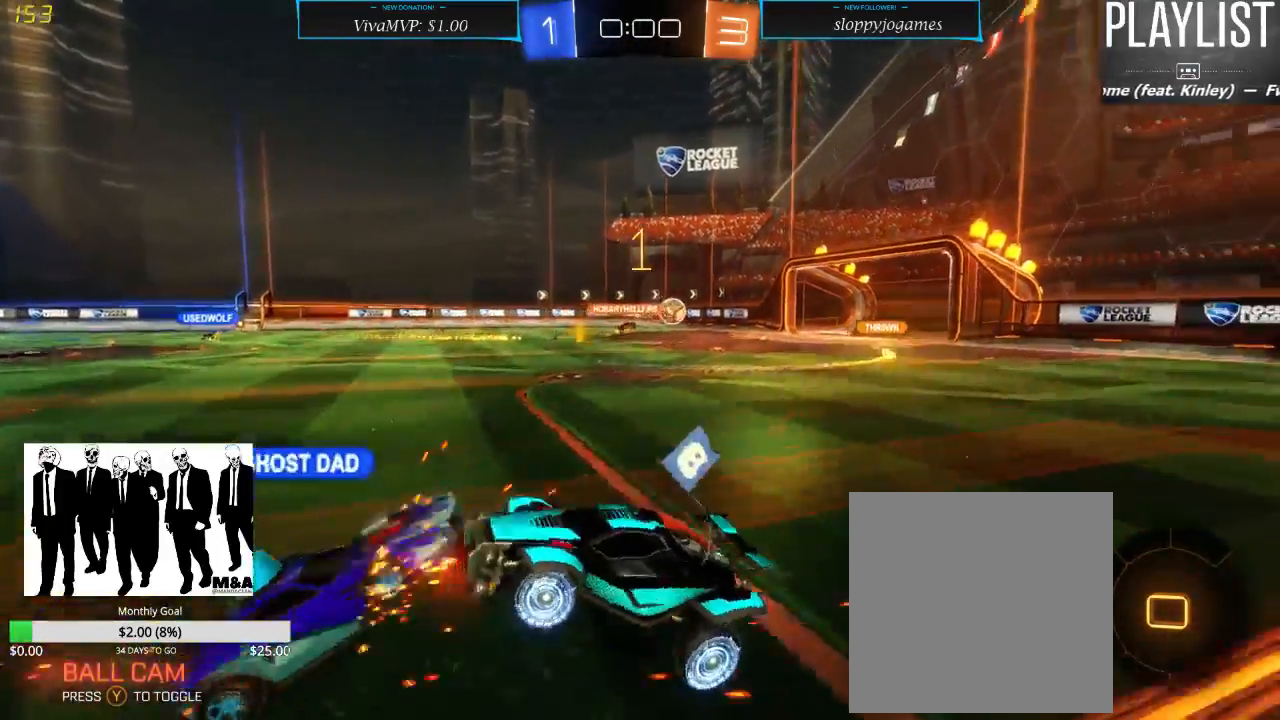
{"buttons": ["R2"], "left_stick": "up-right", "right_stick": "center", "events": [[100, "A", "down"], [217, "A", "up"], [400, "R1", "up"]]}
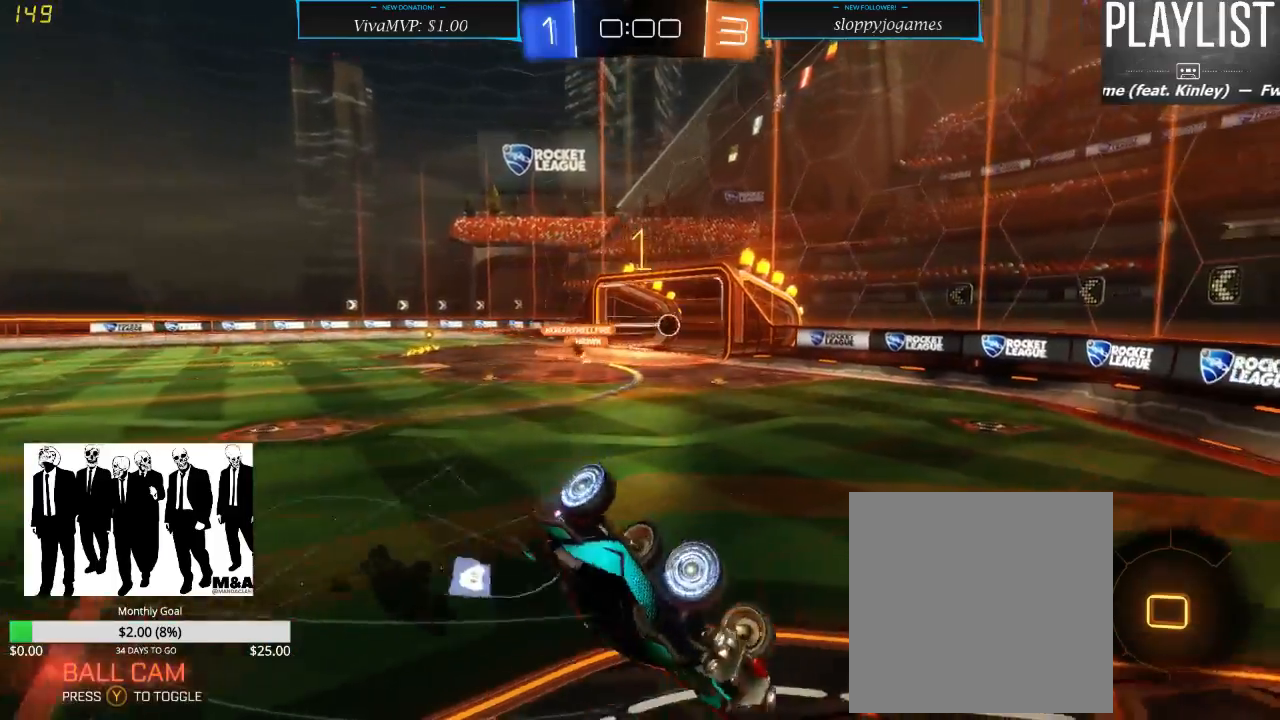
{"buttons": [], "left_stick": "center", "right_stick": "center", "events": [[183, "left_stick", "center"], [467, "R2", "up"]]}
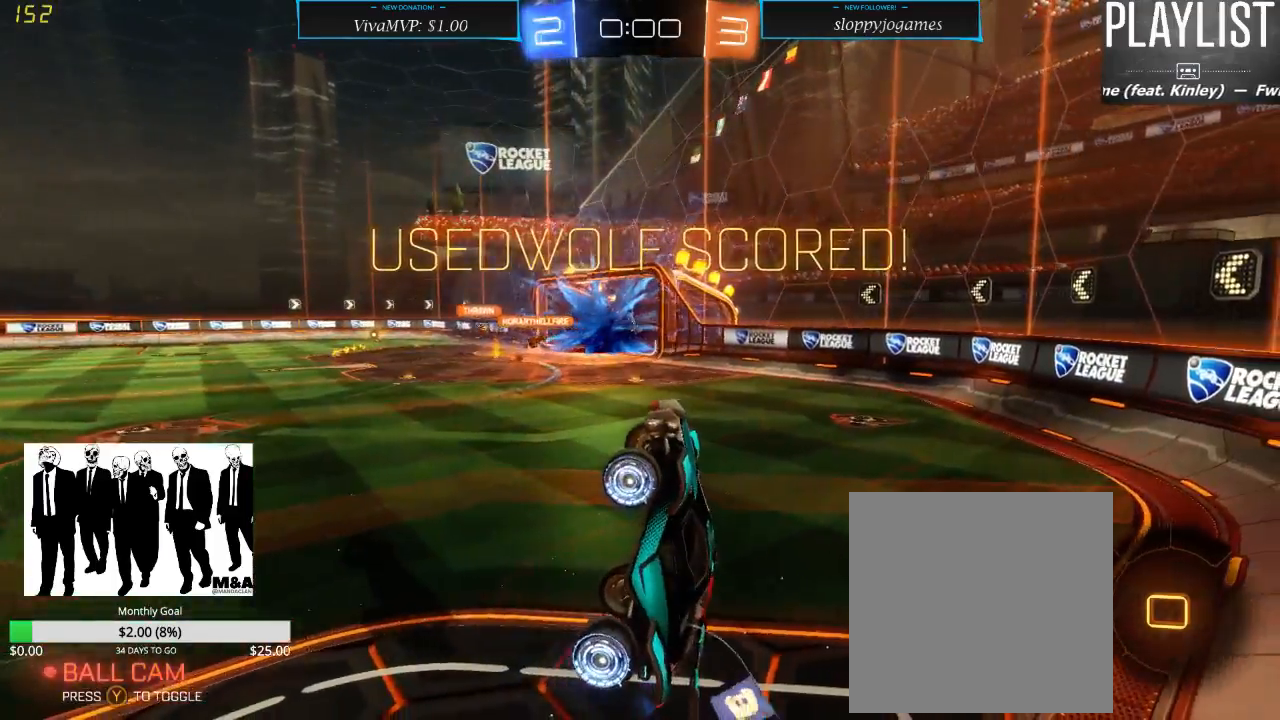
{"buttons": ["R2"], "left_stick": "center", "right_stick": "center", "events": [[283, "R2", "down"]]}
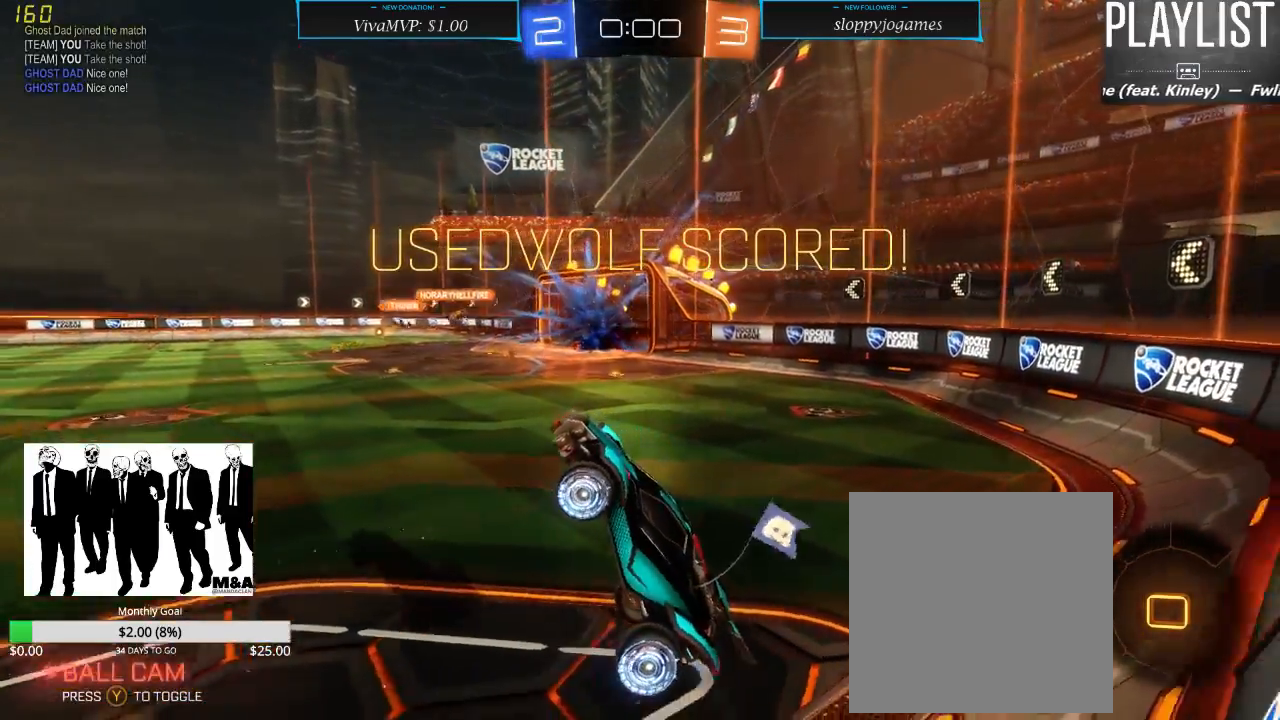
{"buttons": ["R2"], "left_stick": "center", "right_stick": "center", "events": [[117, "left_stick", "up"], [450, "left_stick", "center"]]}
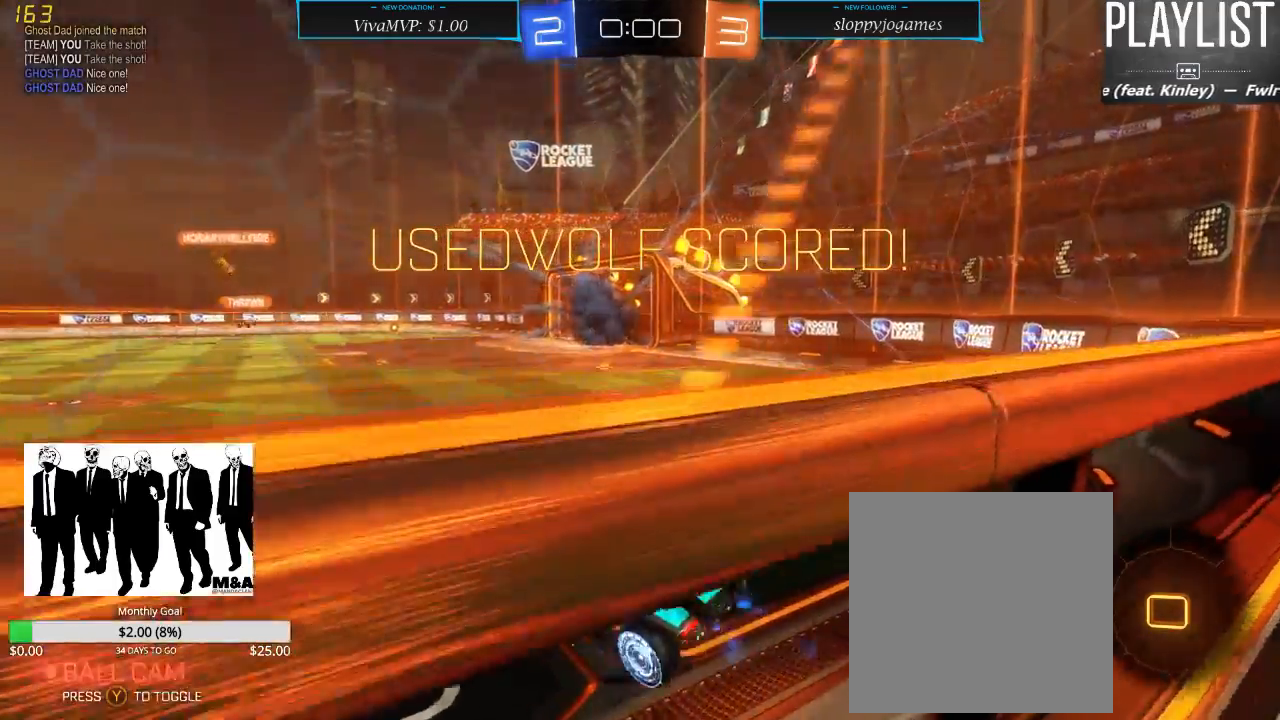
{"buttons": ["R2"], "left_stick": "right", "right_stick": "center", "events": [[217, "left_stick", "right"]]}
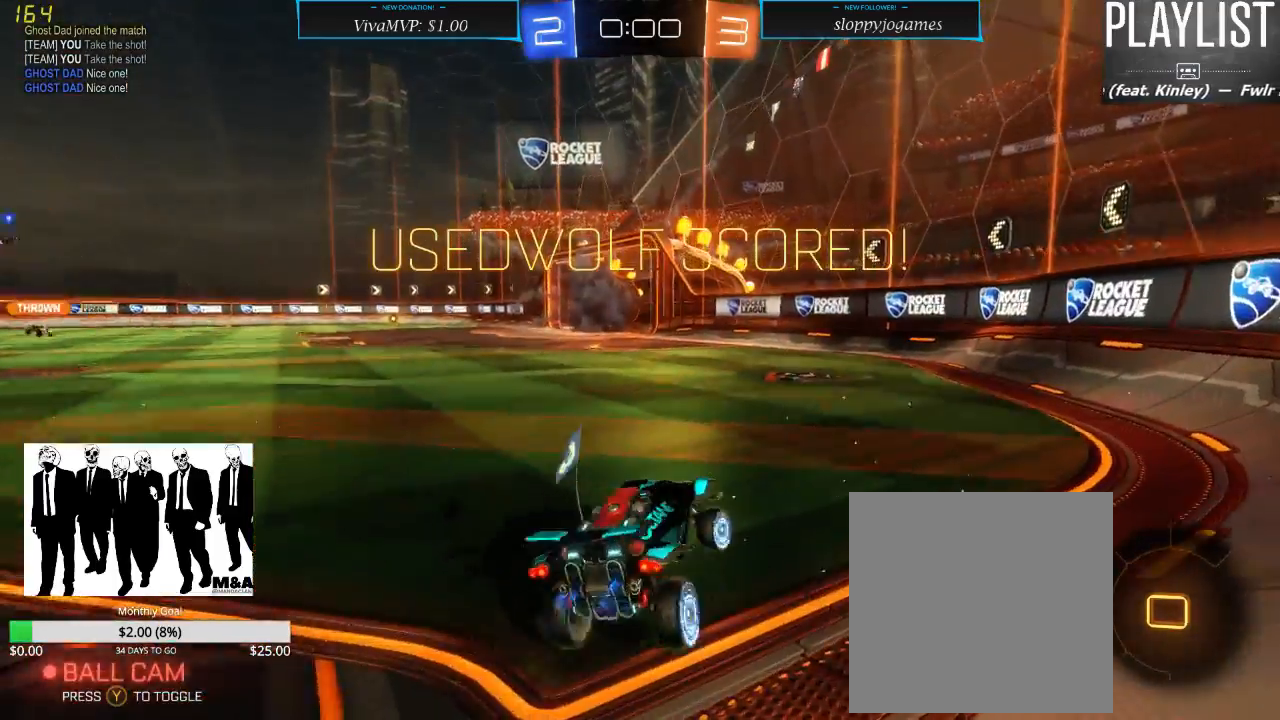
{"buttons": ["R1", "R2"], "left_stick": "up-left", "right_stick": "center", "events": [[67, "left_stick", "center"], [133, "R1", "down"], [233, "left_stick", "left"], [417, "A", "down"], [450, "left_stick", "up-left"], [483, "A", "up"]]}
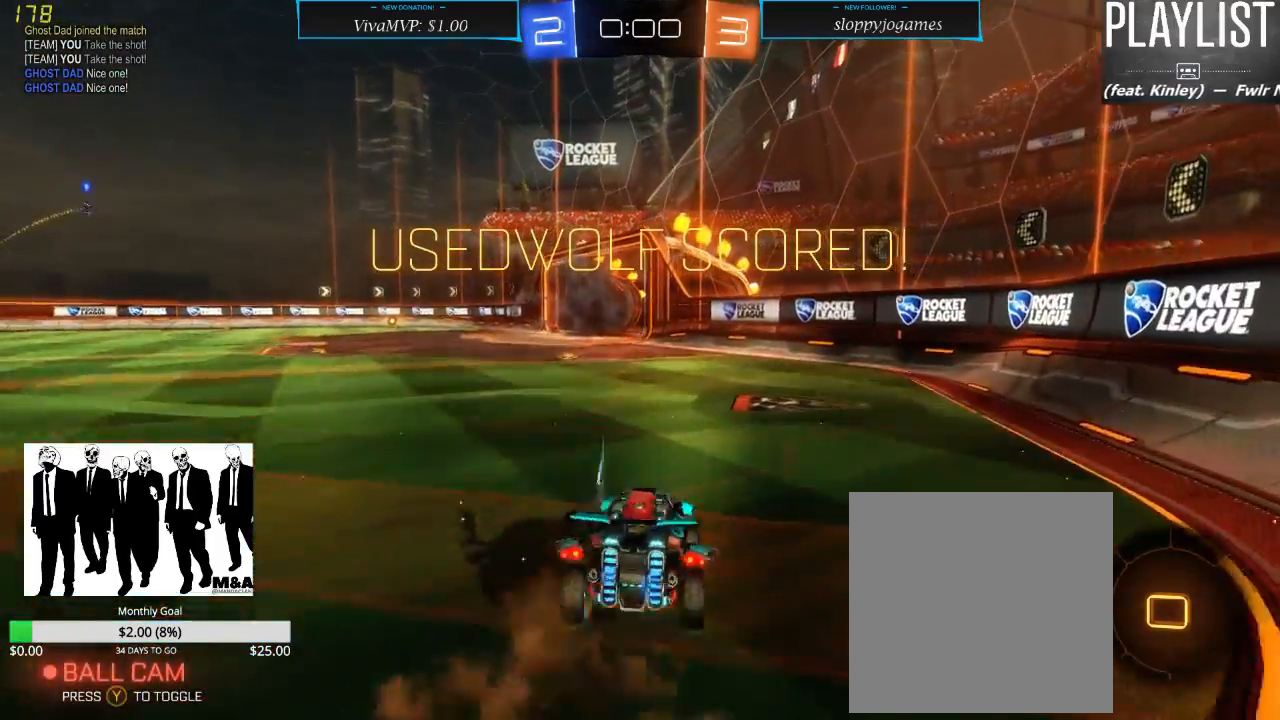
{"buttons": ["R2"], "left_stick": "down", "right_stick": "center", "events": [[17, "left_stick", "up"], [50, "A", "down"], [150, "A", "up"], [283, "R1", "up"], [433, "left_stick", "center"], [500, "left_stick", "down"]]}
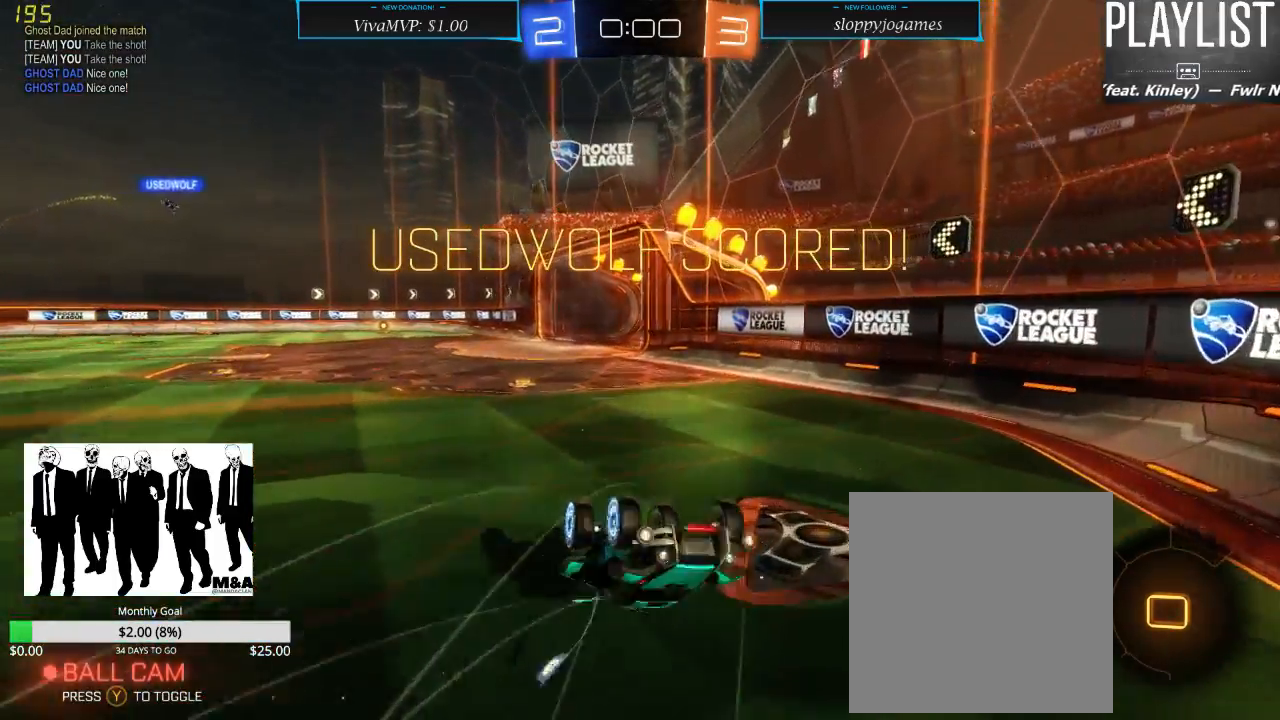
{"buttons": ["R2"], "left_stick": "down", "right_stick": "center", "events": []}
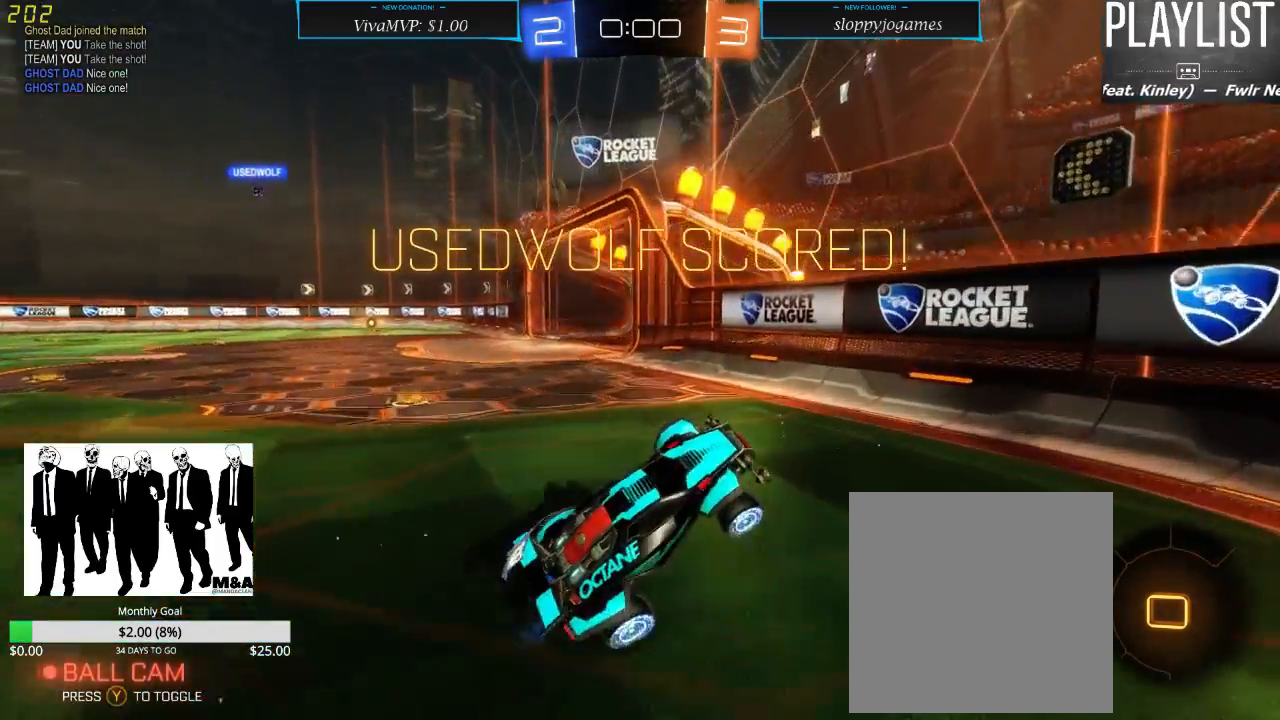
{"buttons": [], "left_stick": "center", "right_stick": "center", "events": [[50, "left_stick", "center"], [250, "R2", "up"]]}
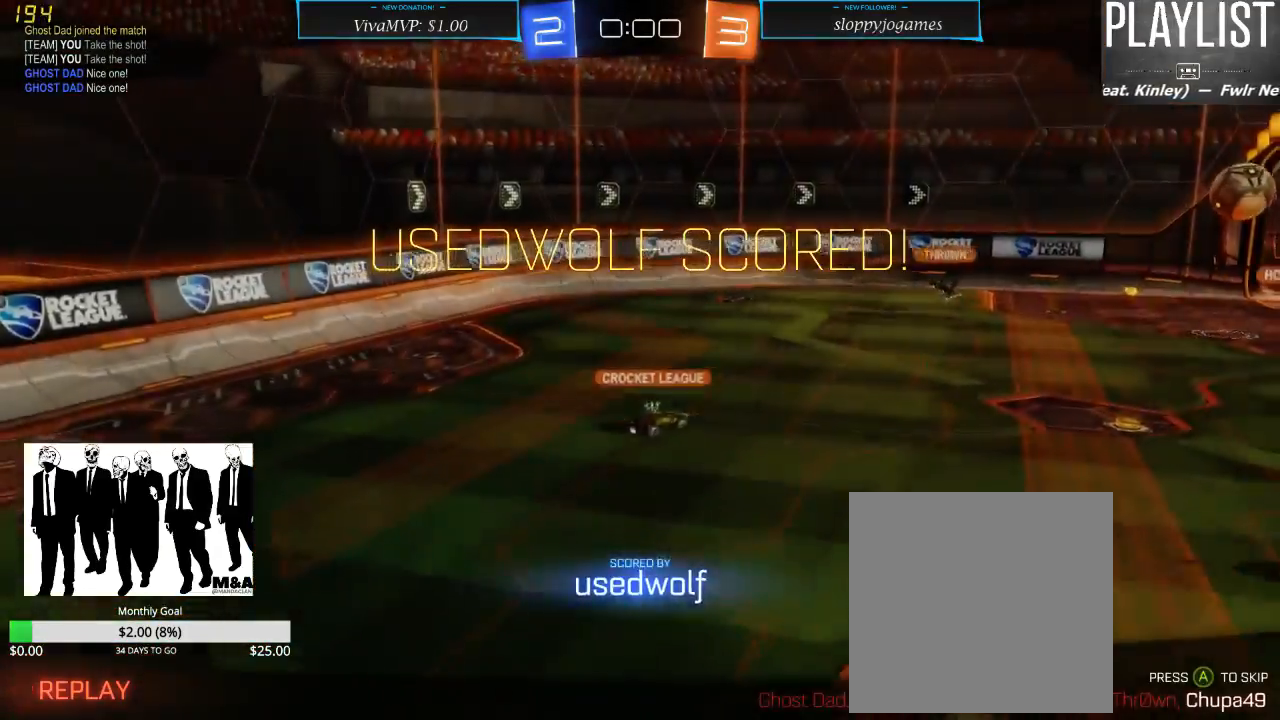
{"buttons": [], "left_stick": "center", "right_stick": "center", "events": []}
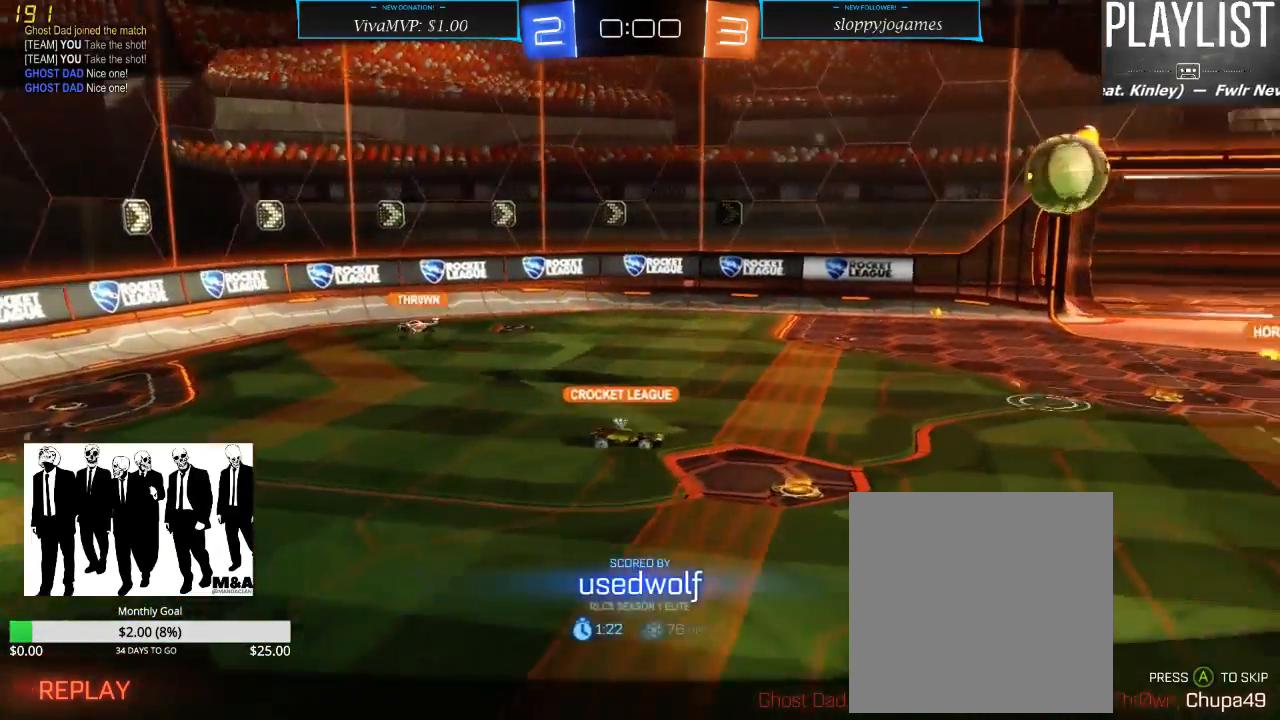
{"buttons": [], "left_stick": "center", "right_stick": "center", "events": []}
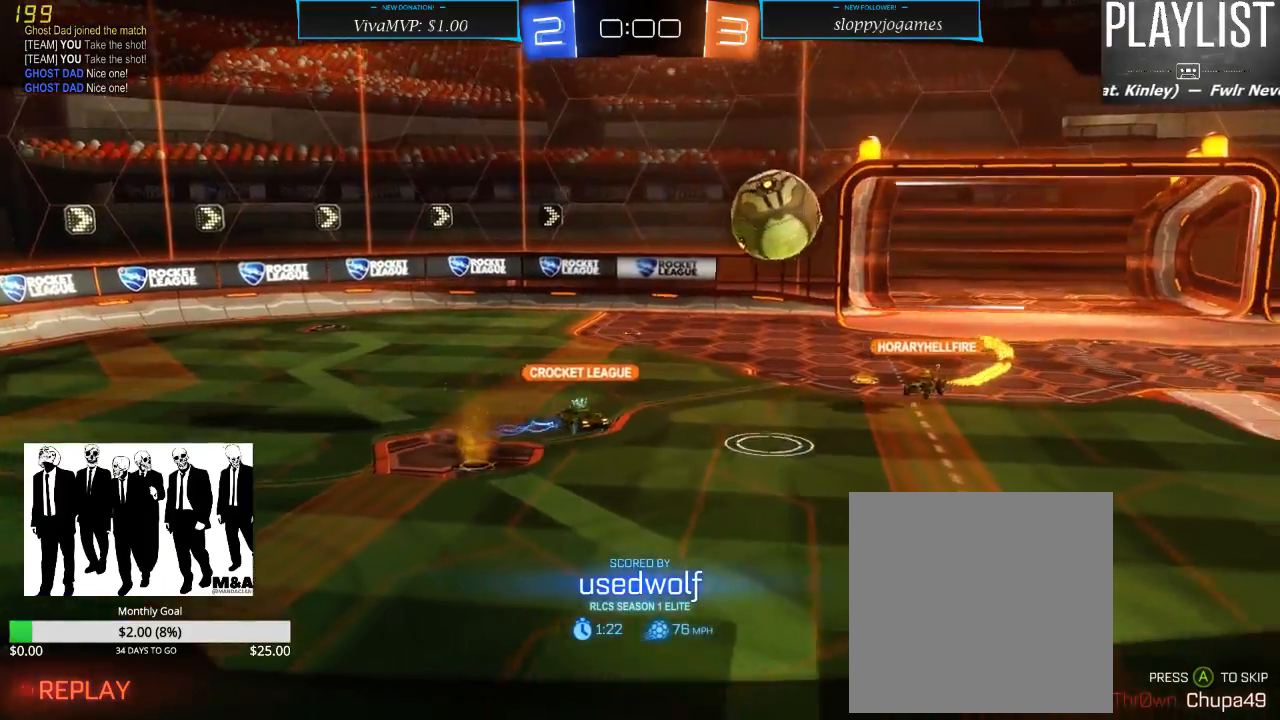
{"buttons": ["SELECT"], "left_stick": "center", "right_stick": "center", "events": [[417, "SELECT", "down"]]}
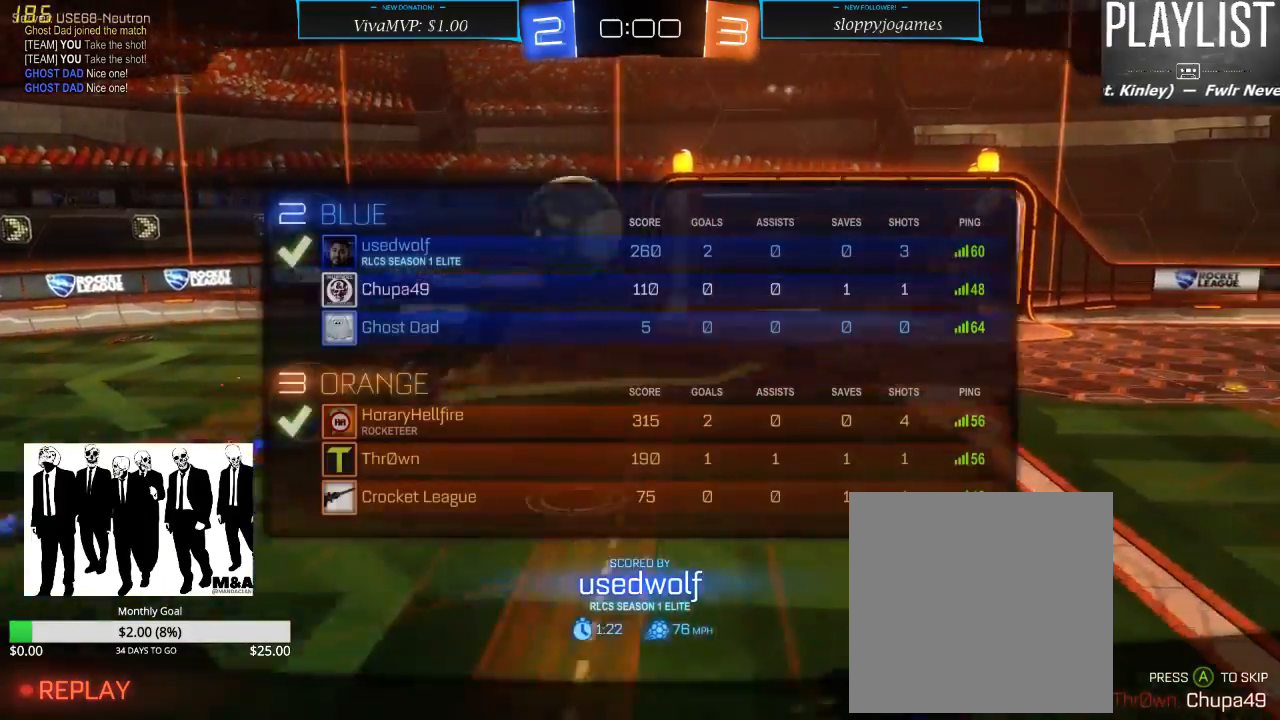
{"buttons": ["SELECT"], "left_stick": "center", "right_stick": "center", "events": []}
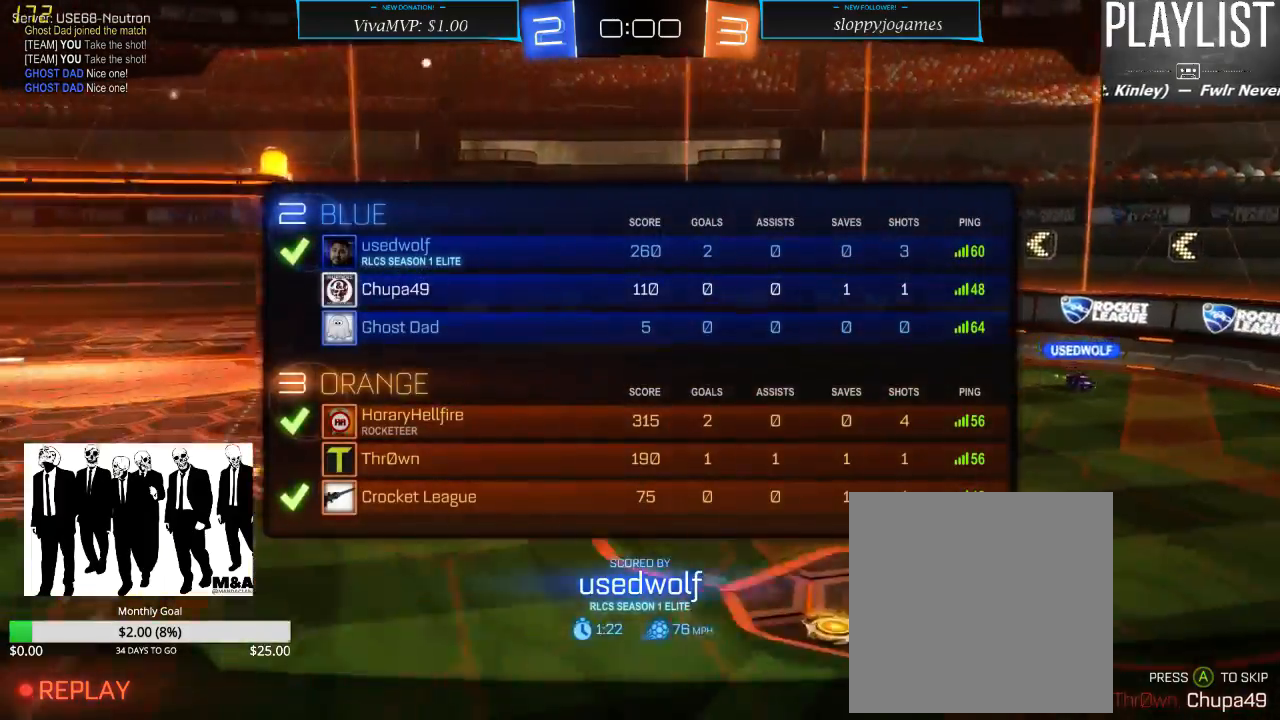
{"buttons": ["A"], "left_stick": "center", "right_stick": "center", "events": [[233, "SELECT", "up"], [450, "A", "down"]]}
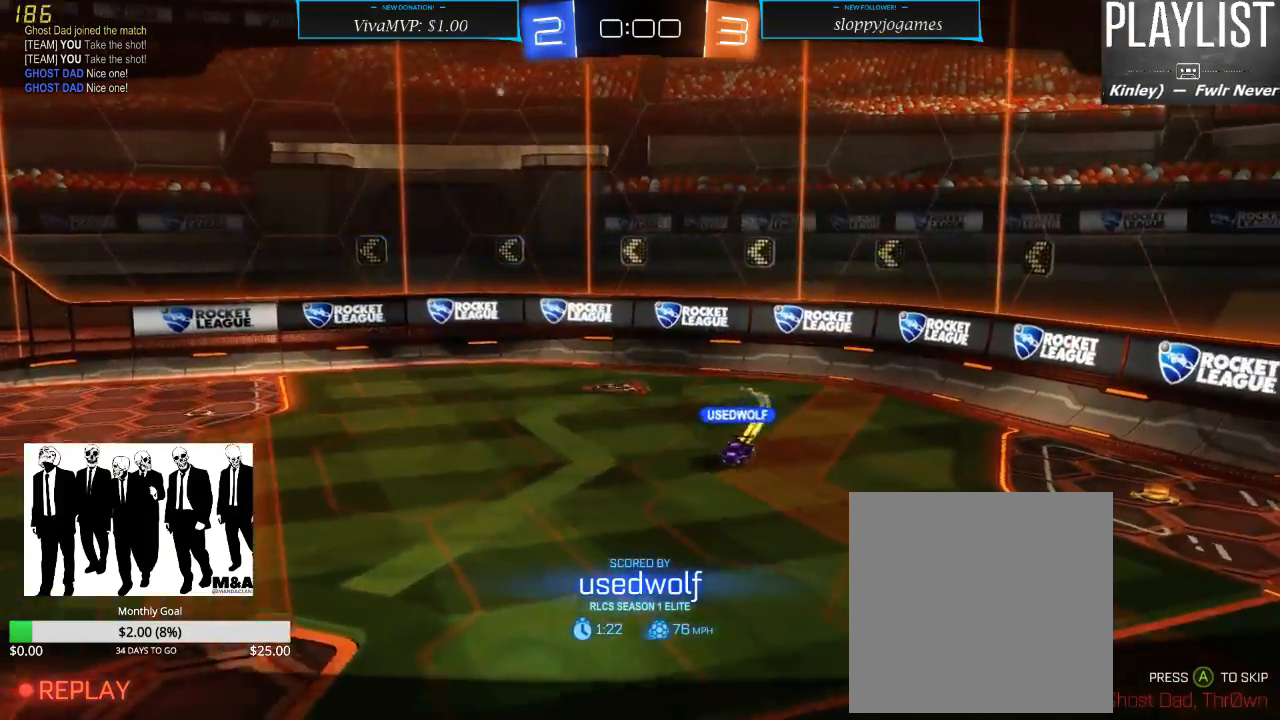
{"buttons": [], "left_stick": "center", "right_stick": "center", "events": [[17, "A", "up"], [117, "SELECT", "down"], [417, "SELECT", "up"]]}